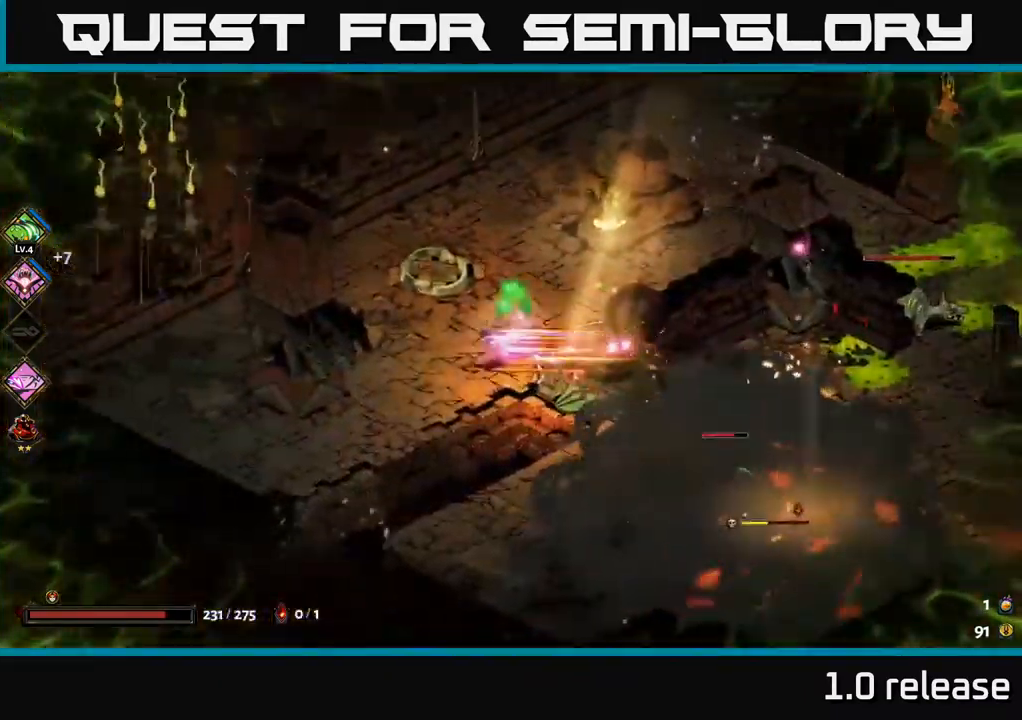
Gameplay with a controller (Xbox layout); each line is a JSON object with the inputs held at the frame after it. "events" lists button and stick changes between this image and that frame as [ms after this image, input, new state], when the widget could be followed in between. Not read: L3 R3.
{"buttons": ["A"], "left_stick": "down-right", "right_stick": "center", "events": [[16, "left_stick", "down-left"], [166, "left_stick", "down-right"], [400, "A", "down"]]}
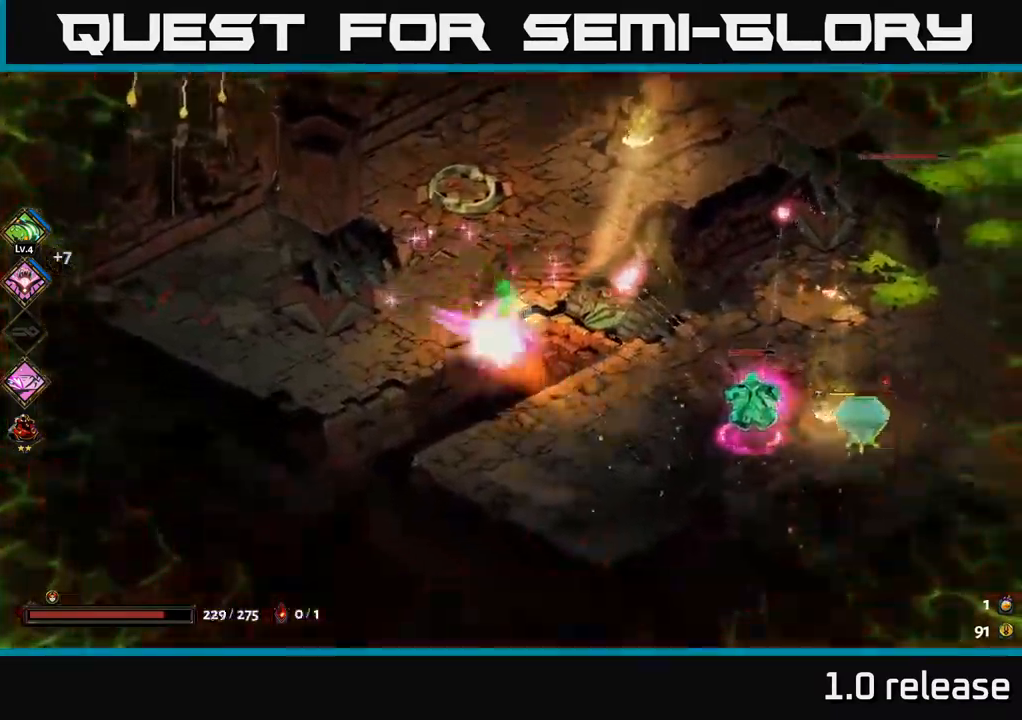
{"buttons": [], "left_stick": "right", "right_stick": "center", "events": [[33, "A", "up"], [33, "left_stick", "right"], [116, "A", "down"], [250, "R2", "down"], [300, "A", "up"], [333, "X", "down"], [366, "R2", "up"], [450, "X", "up"]]}
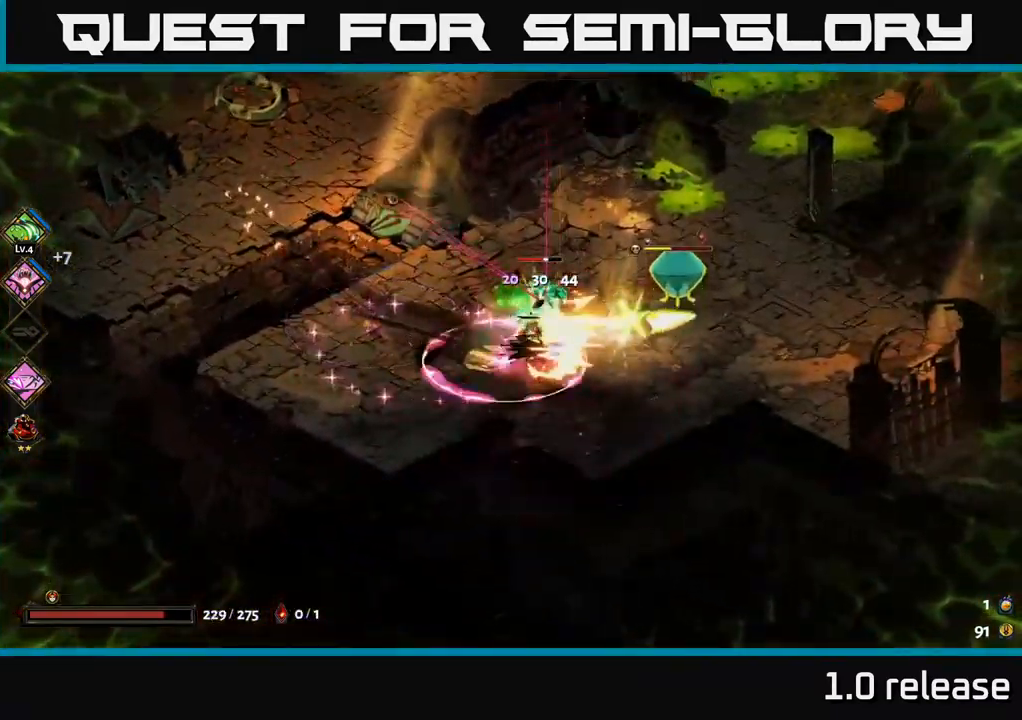
{"buttons": ["R2"], "left_stick": "right", "right_stick": "center", "events": [[16, "X", "down"], [116, "X", "up"], [233, "R2", "down"], [333, "R2", "up"], [416, "R2", "down"]]}
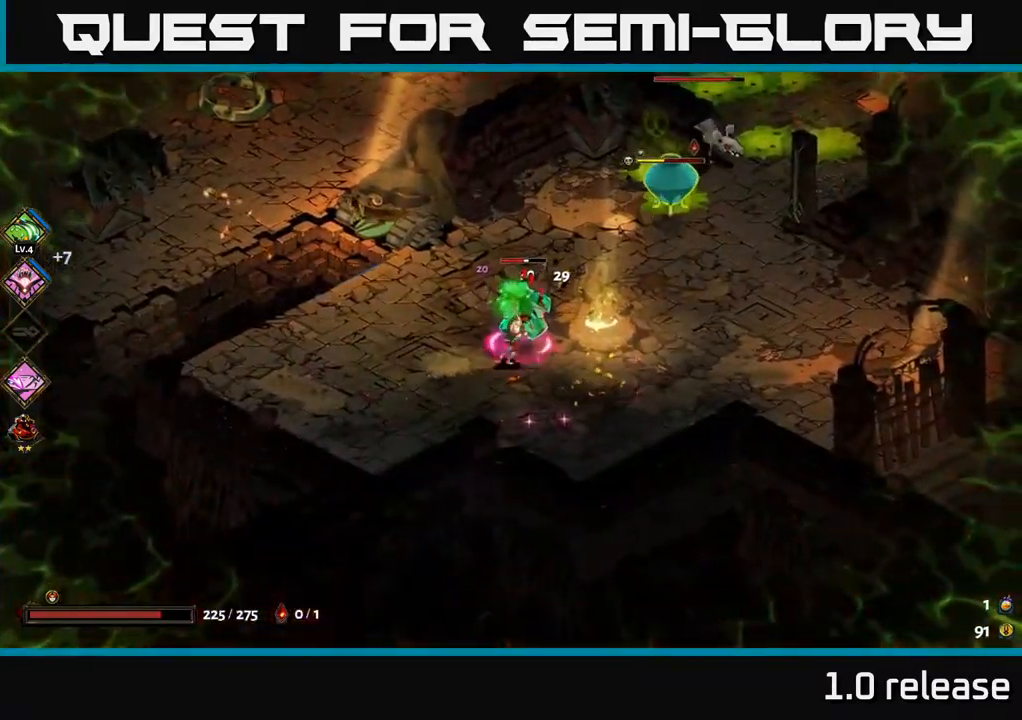
{"buttons": ["R2"], "left_stick": "up", "right_stick": "center", "events": [[16, "R2", "up"], [100, "R2", "down"], [183, "R2", "up"], [266, "R2", "down"], [266, "left_stick", "up-right"], [350, "R2", "up"], [366, "left_stick", "up"], [433, "R2", "down"]]}
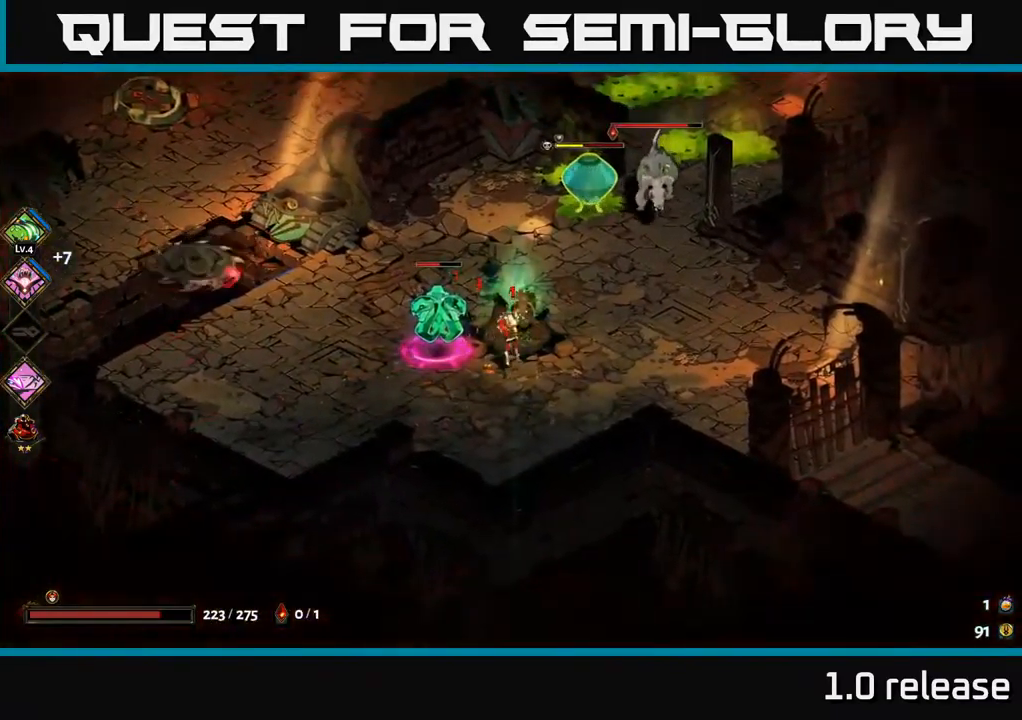
{"buttons": [], "left_stick": "up-right", "right_stick": "center", "events": [[16, "R2", "up"], [16, "left_stick", "down-left"], [66, "X", "down"], [116, "A", "down"], [150, "X", "up"], [166, "A", "up"], [200, "left_stick", "up-left"], [233, "X", "down"], [300, "X", "up"], [300, "left_stick", "right"], [366, "X", "down"], [433, "left_stick", "up-right"], [466, "X", "up"]]}
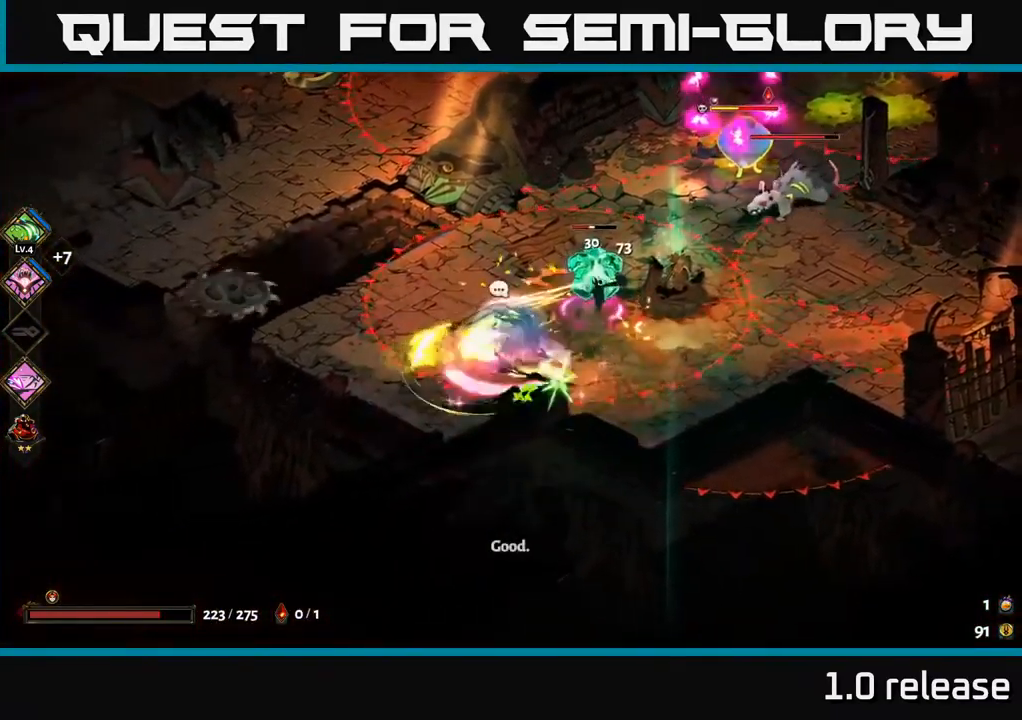
{"buttons": ["A"], "left_stick": "left", "right_stick": "center", "events": [[33, "X", "down"], [133, "X", "up"], [217, "X", "down"], [300, "X", "up"], [317, "left_stick", "left"], [417, "A", "down"]]}
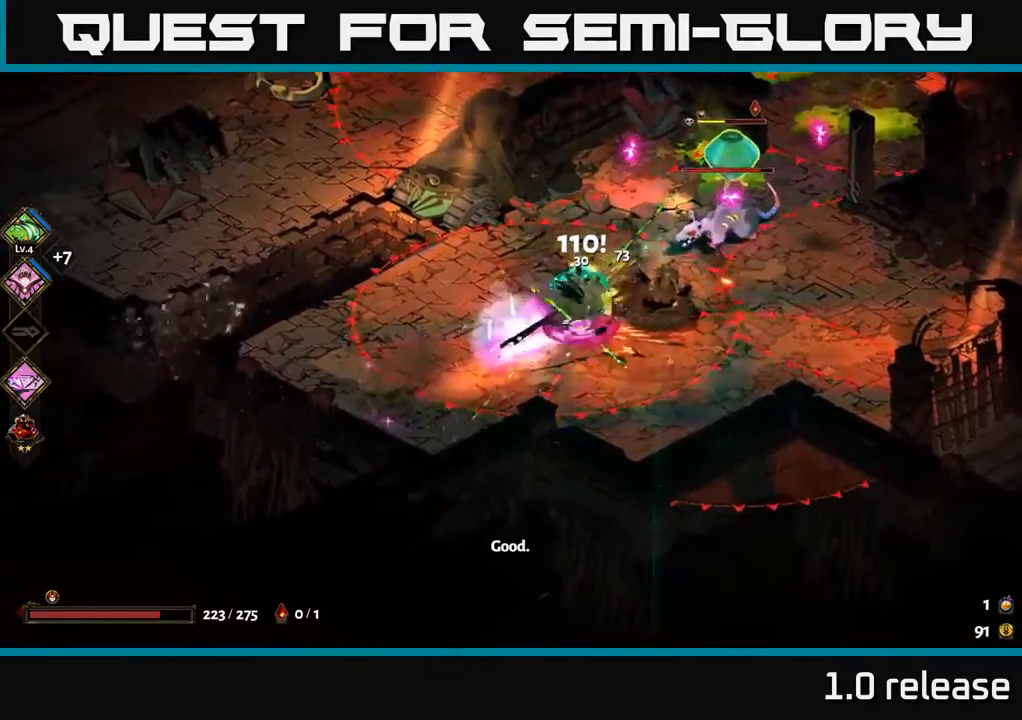
{"buttons": [], "left_stick": "left", "right_stick": "center", "events": [[50, "A", "up"], [133, "A", "down"], [233, "A", "up"]]}
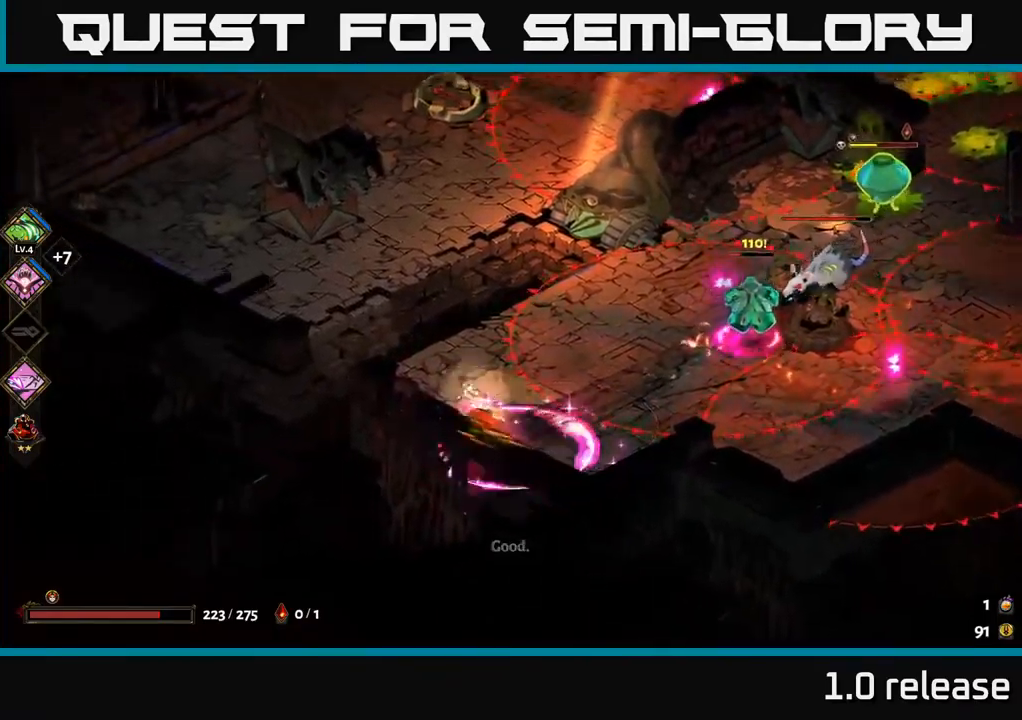
{"buttons": ["A"], "left_stick": "right", "right_stick": "center", "events": [[317, "left_stick", "center"], [383, "left_stick", "right"], [483, "A", "down"]]}
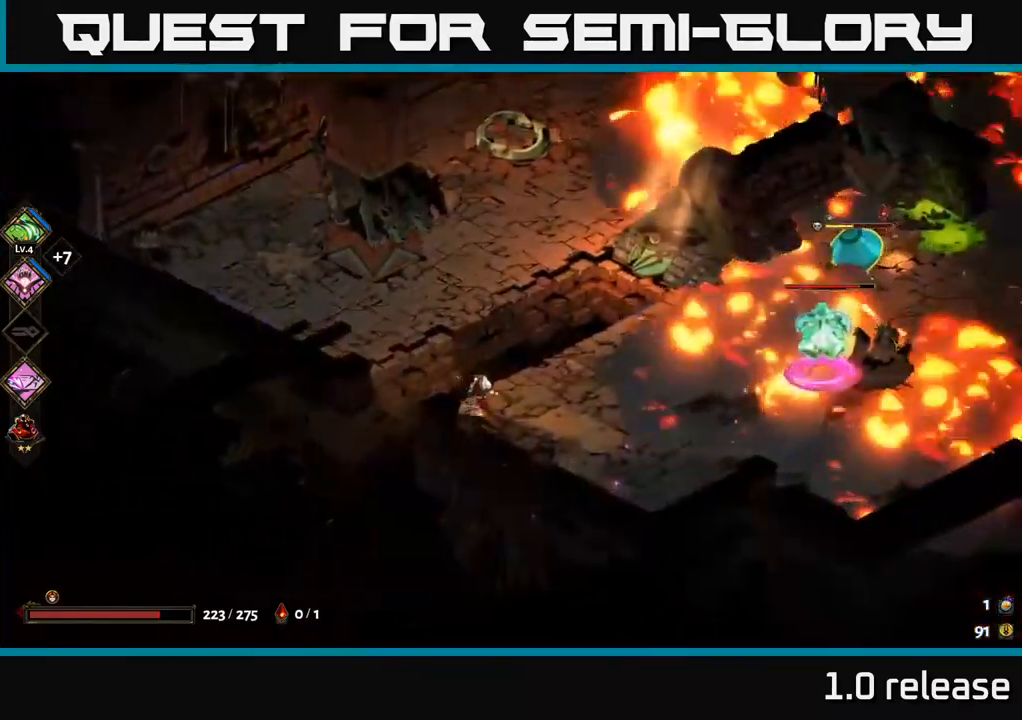
{"buttons": [], "left_stick": "up-right", "right_stick": "center", "events": [[83, "A", "up"], [150, "A", "down"], [217, "X", "down"], [233, "left_stick", "up-right"], [283, "A", "up"], [317, "X", "up"], [383, "X", "down"], [433, "X", "up"]]}
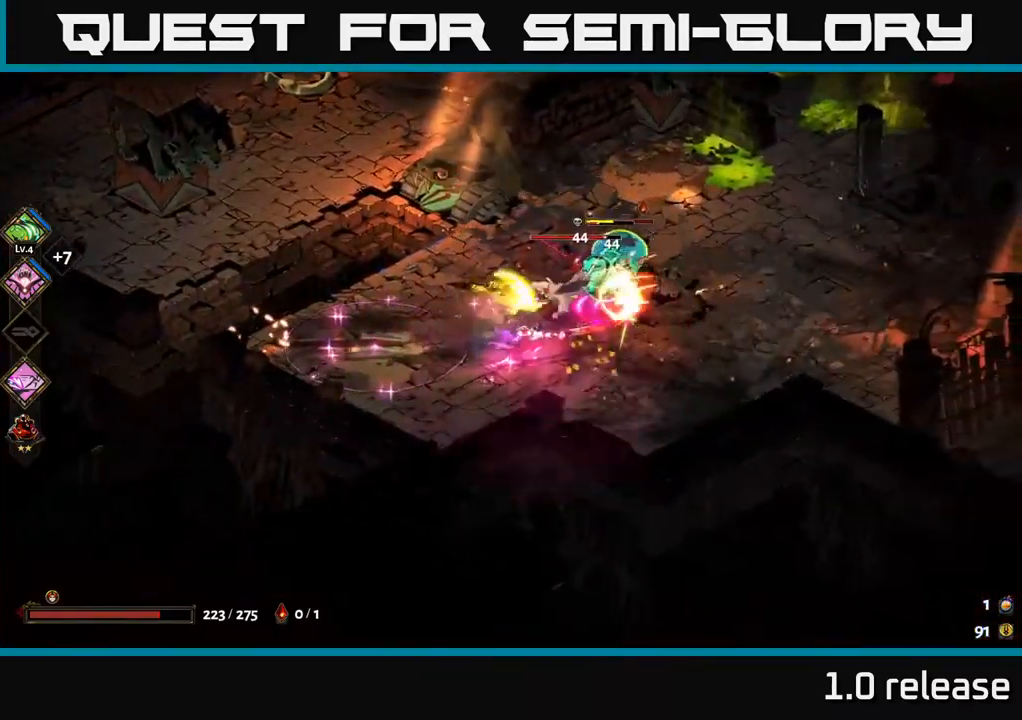
{"buttons": [], "left_stick": "up-right", "right_stick": "center", "events": [[17, "Y", "down"], [100, "Y", "up"]]}
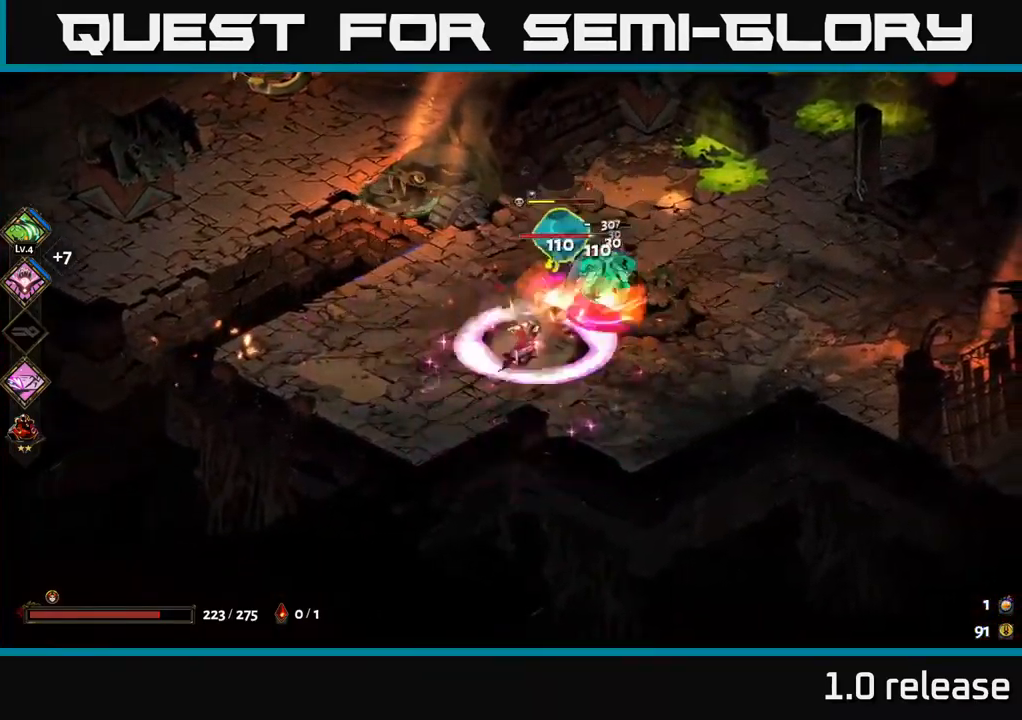
{"buttons": ["X"], "left_stick": "down-left", "right_stick": "center", "events": [[33, "A", "down"], [117, "X", "down"], [200, "X", "up"], [233, "A", "up"], [250, "A", "down"], [283, "X", "down"], [367, "A", "up"], [367, "X", "up"], [383, "left_stick", "up-left"], [433, "X", "down"], [467, "left_stick", "down-left"]]}
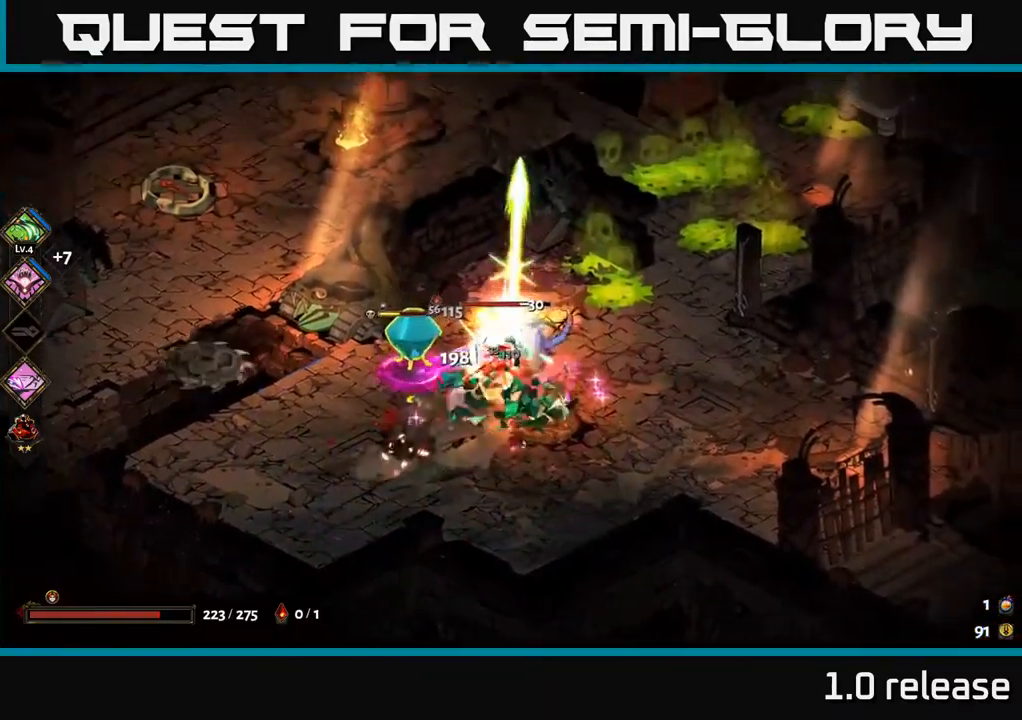
{"buttons": ["X"], "left_stick": "down-left", "right_stick": "center", "events": [[17, "X", "up"], [17, "left_stick", "down"], [83, "X", "down"], [200, "X", "up"], [250, "left_stick", "left"], [300, "X", "down"], [333, "A", "down"], [333, "left_stick", "down-left"], [367, "X", "up"], [450, "X", "down"], [483, "A", "up"]]}
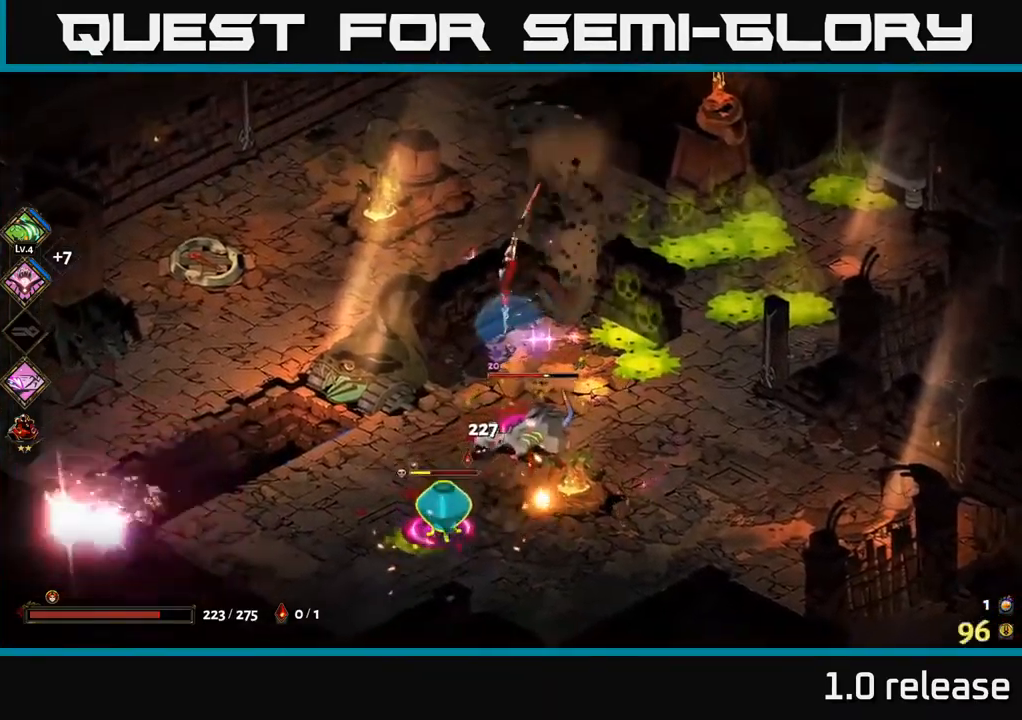
{"buttons": ["A"], "left_stick": "down-right", "right_stick": "center", "events": [[50, "X", "up"], [117, "A", "down"], [150, "left_stick", "down"], [167, "X", "down"], [250, "X", "up"], [350, "X", "down"], [383, "A", "up"], [433, "left_stick", "down-right"], [450, "X", "up"], [500, "A", "down"]]}
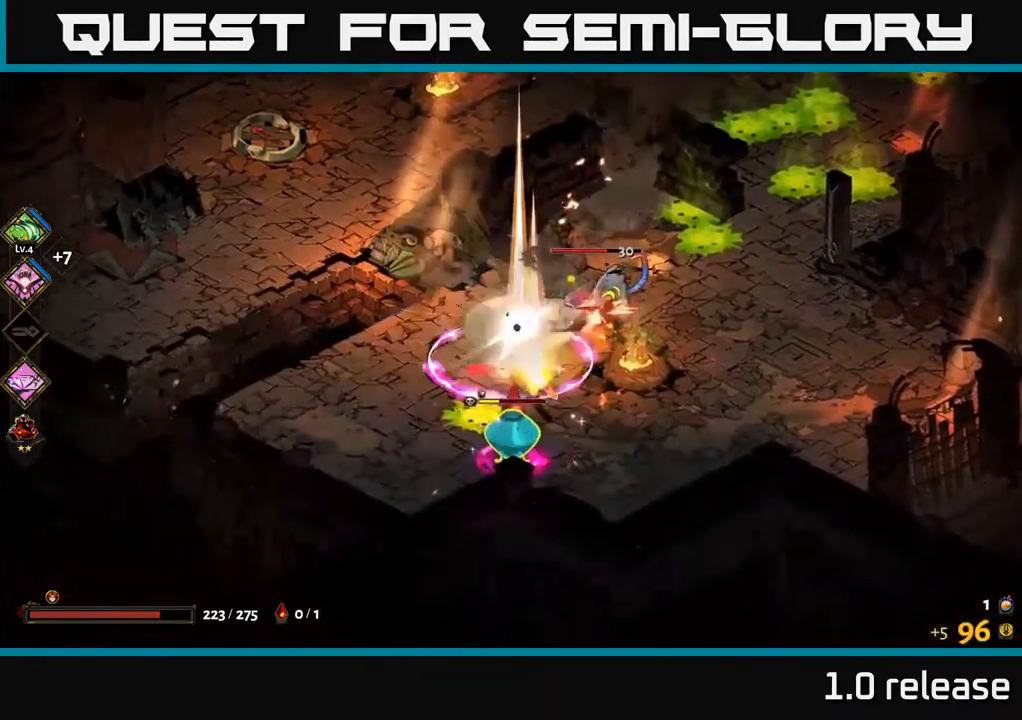
{"buttons": [], "left_stick": "right", "right_stick": "center", "events": [[17, "X", "down"], [67, "X", "up"], [183, "A", "up"], [183, "X", "down"], [200, "left_stick", "right"], [267, "X", "up"]]}
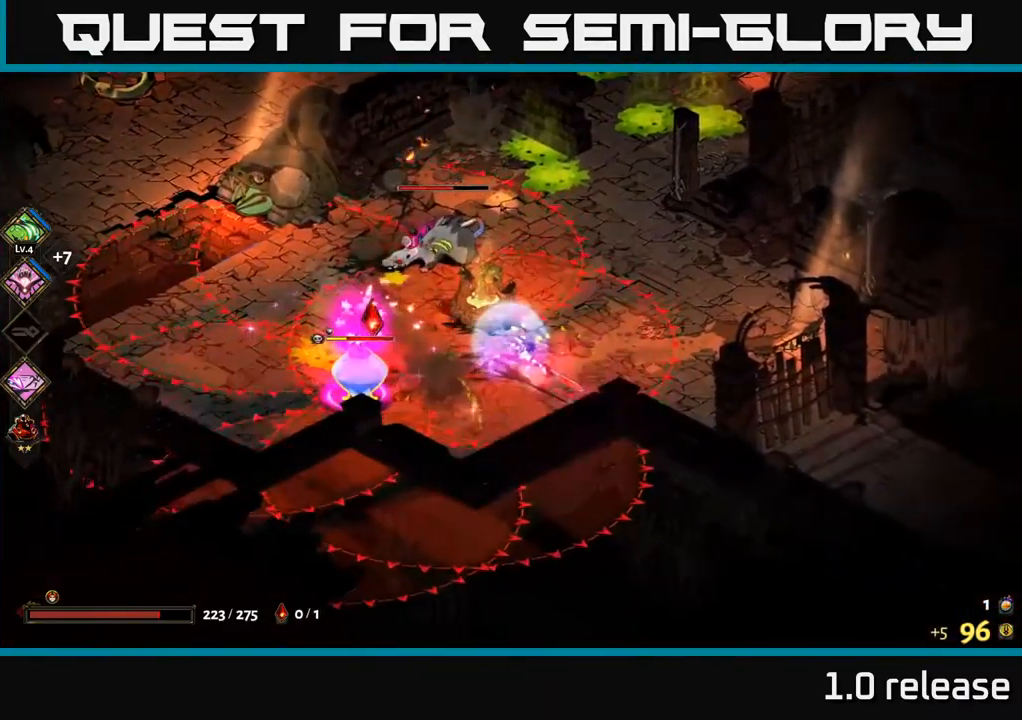
{"buttons": [], "left_stick": "right", "right_stick": "center", "events": [[67, "left_stick", "up-left"], [150, "X", "down"], [250, "X", "up"], [317, "left_stick", "right"]]}
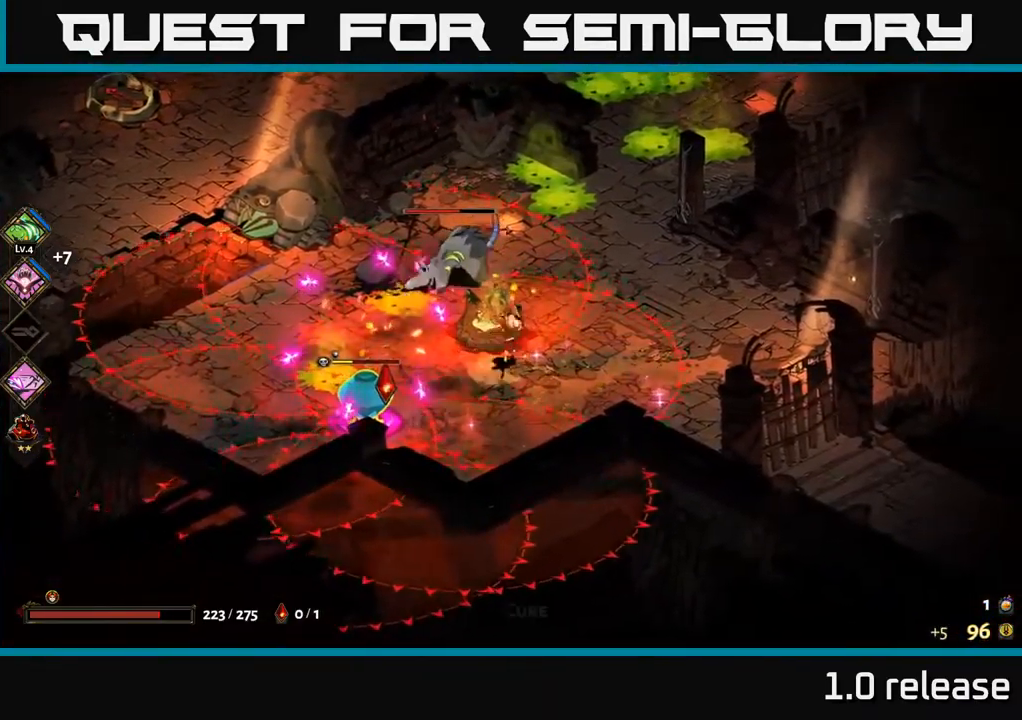
{"buttons": [], "left_stick": "center", "right_stick": "center", "events": [[17, "A", "down"], [117, "A", "up"], [183, "A", "down"], [267, "A", "up"], [417, "left_stick", "center"]]}
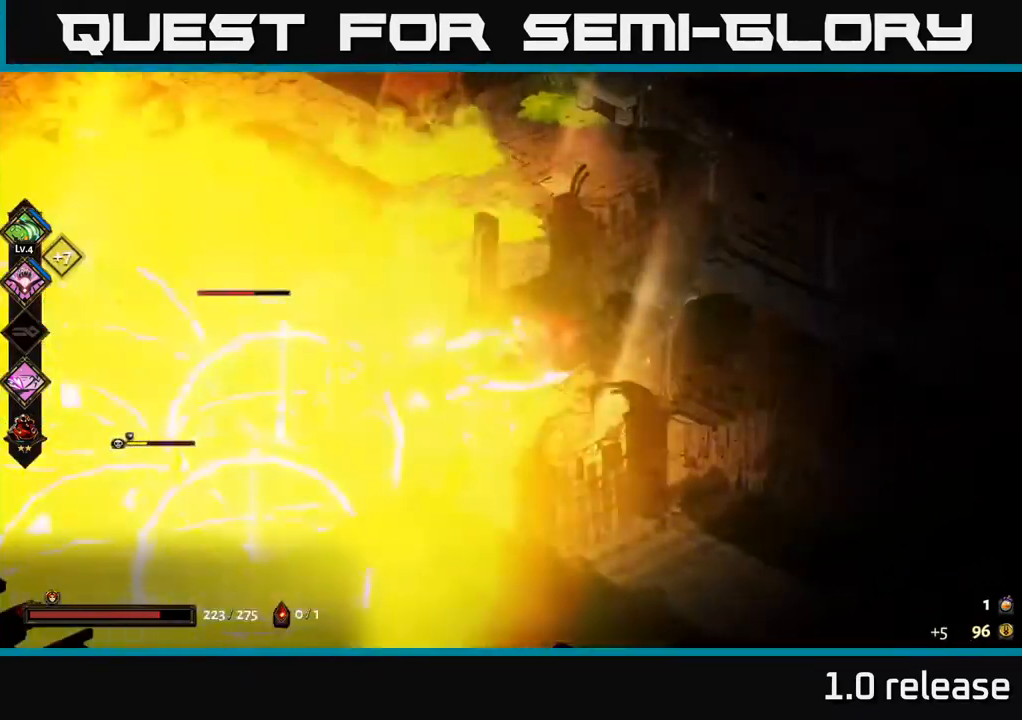
{"buttons": ["A", "X"], "left_stick": "left", "right_stick": "center", "events": [[300, "left_stick", "left"], [400, "A", "down"], [467, "X", "down"]]}
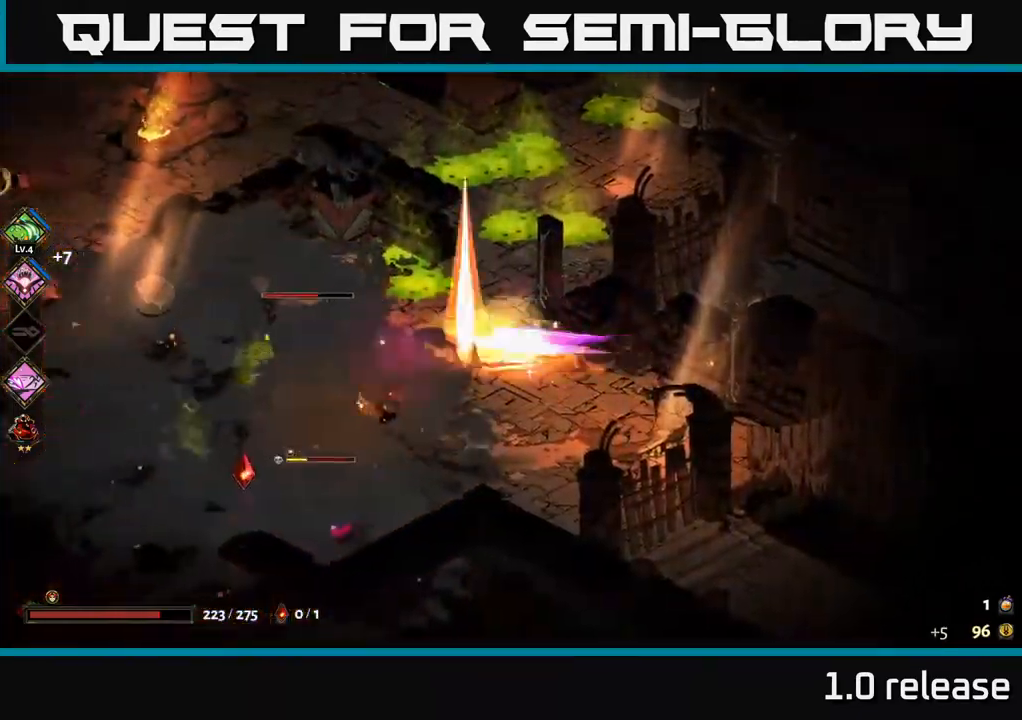
{"buttons": ["X"], "left_stick": "center", "right_stick": "center", "events": [[34, "A", "up"], [67, "X", "up"], [167, "X", "down"], [250, "X", "up"], [317, "X", "down"], [334, "left_stick", "center"], [400, "X", "up"], [484, "X", "down"]]}
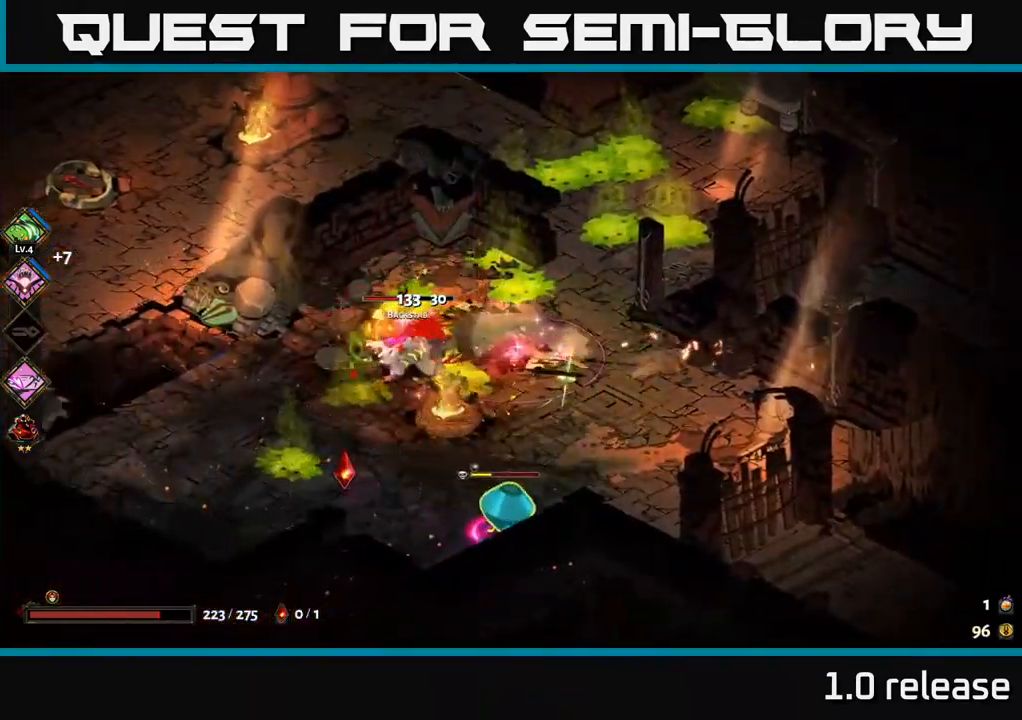
{"buttons": ["A", "X"], "left_stick": "down-right", "right_stick": "center", "events": [[84, "X", "up"], [417, "A", "down"], [417, "left_stick", "down-right"], [467, "X", "down"]]}
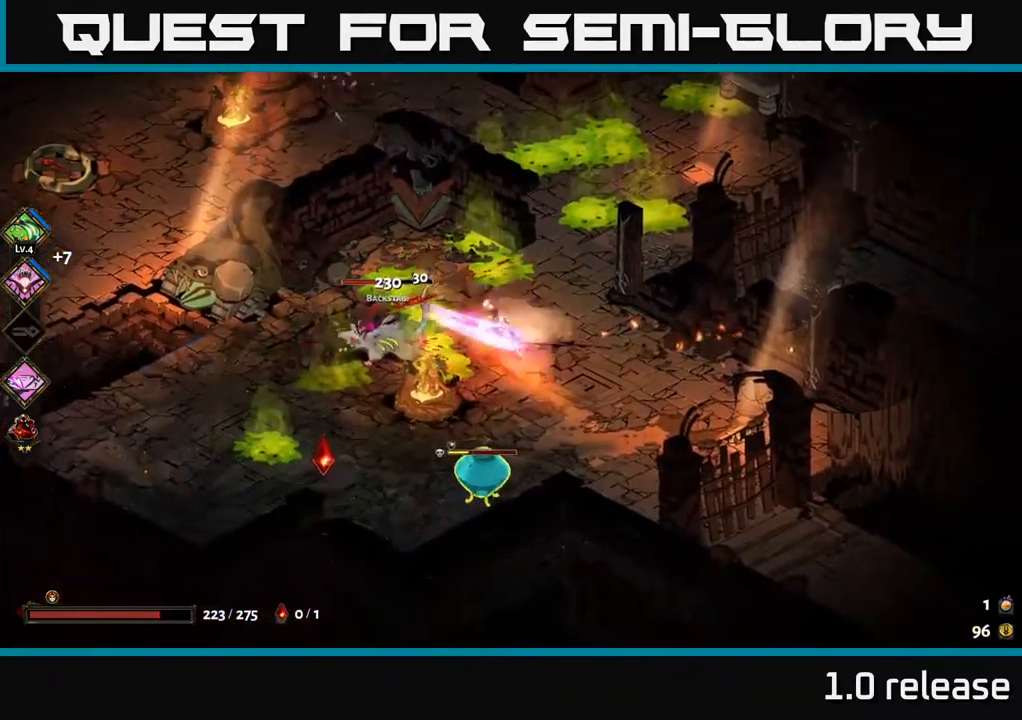
{"buttons": [], "left_stick": "left", "right_stick": "center", "events": [[67, "X", "up"], [134, "X", "down"], [150, "left_stick", "down-left"], [234, "X", "up"], [284, "left_stick", "left"], [317, "X", "down"], [334, "A", "up"], [400, "X", "up"]]}
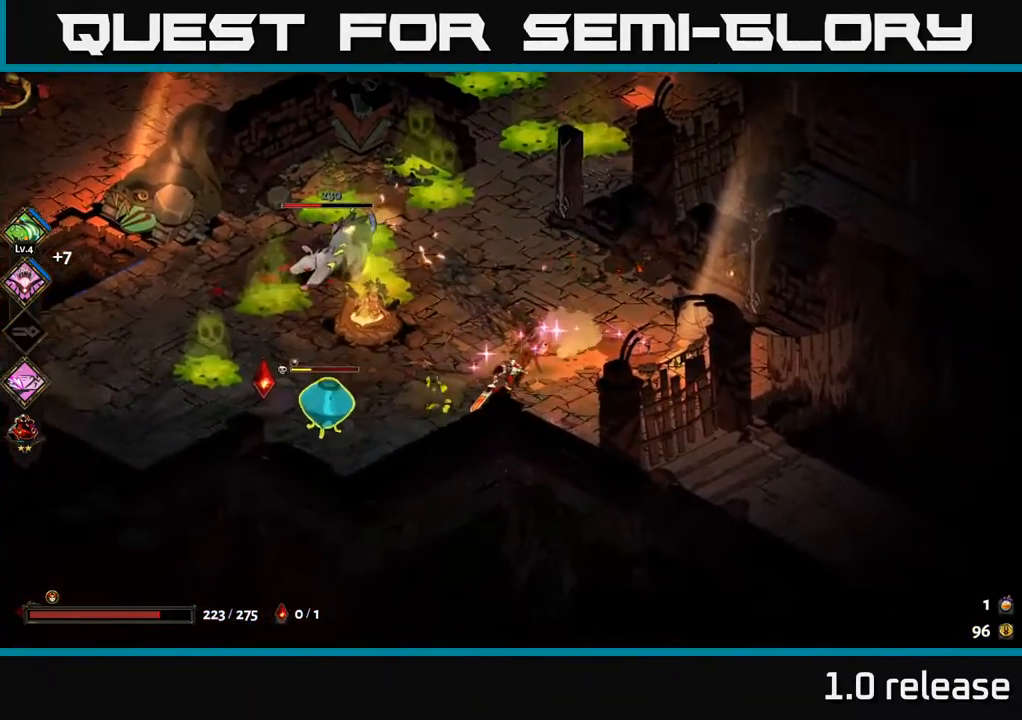
{"buttons": ["Y"], "left_stick": "left", "right_stick": "center", "events": [[250, "A", "down"], [384, "A", "up"], [434, "Y", "down"]]}
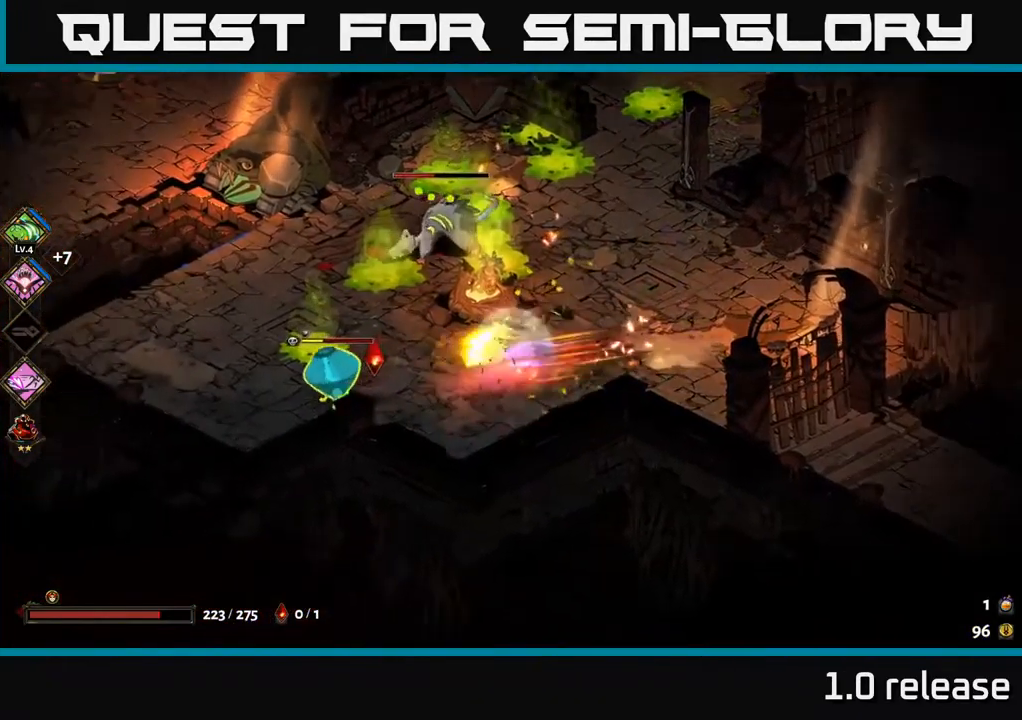
{"buttons": [], "left_stick": "left", "right_stick": "center", "events": [[34, "Y", "up"]]}
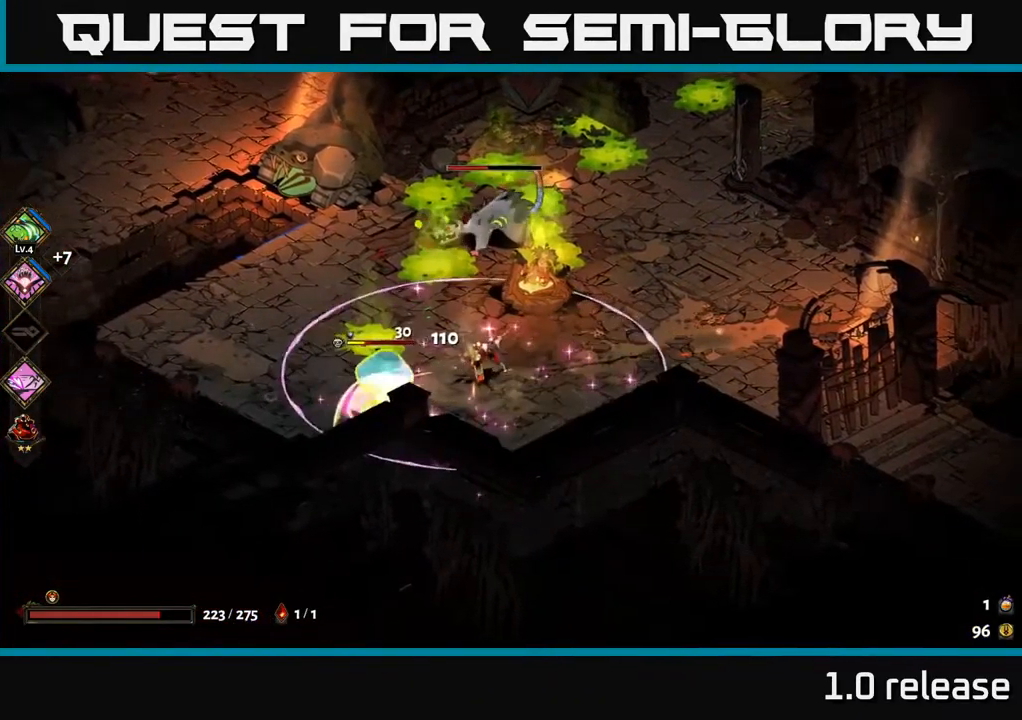
{"buttons": ["A"], "left_stick": "left", "right_stick": "center", "events": [[50, "B", "down"], [150, "B", "up"], [484, "A", "down"]]}
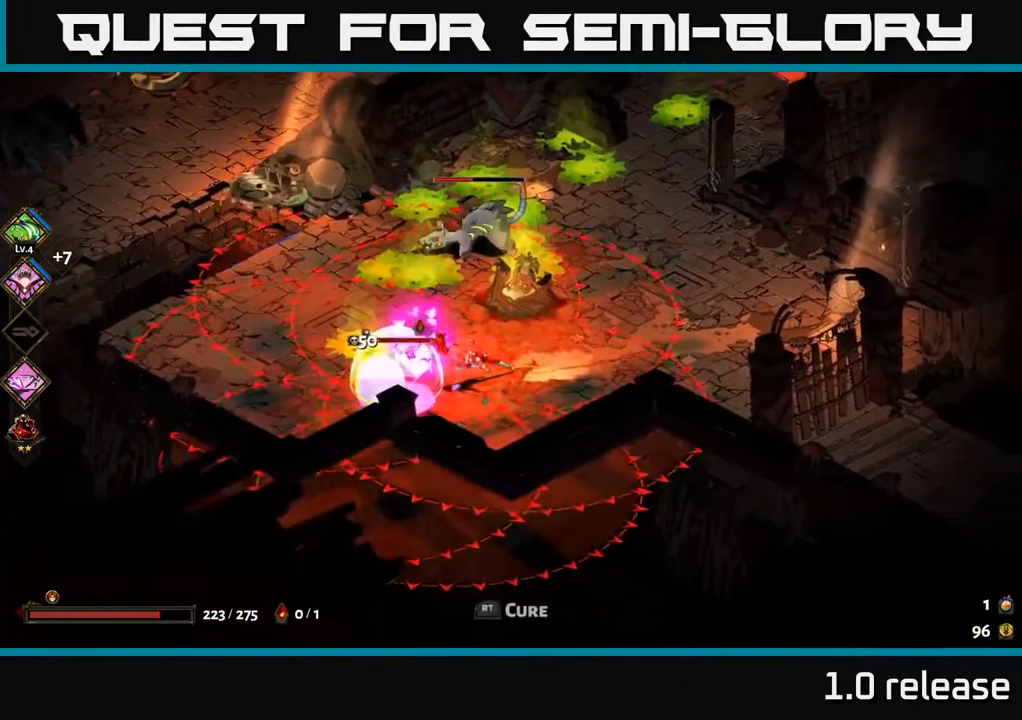
{"buttons": [], "left_stick": "left", "right_stick": "center", "events": [[17, "X", "down"], [84, "A", "up"], [117, "X", "up"], [167, "X", "down"], [300, "X", "up"]]}
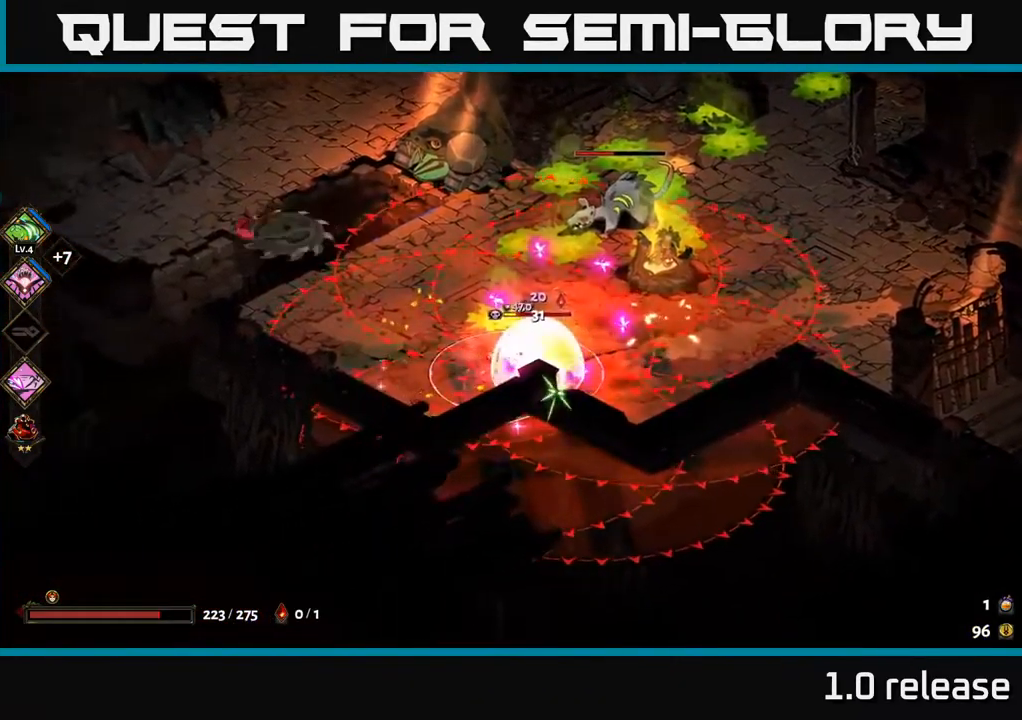
{"buttons": ["A"], "left_stick": "up-left", "right_stick": "center", "events": [[17, "A", "down"], [84, "left_stick", "up-left"], [167, "A", "up"], [417, "A", "down"]]}
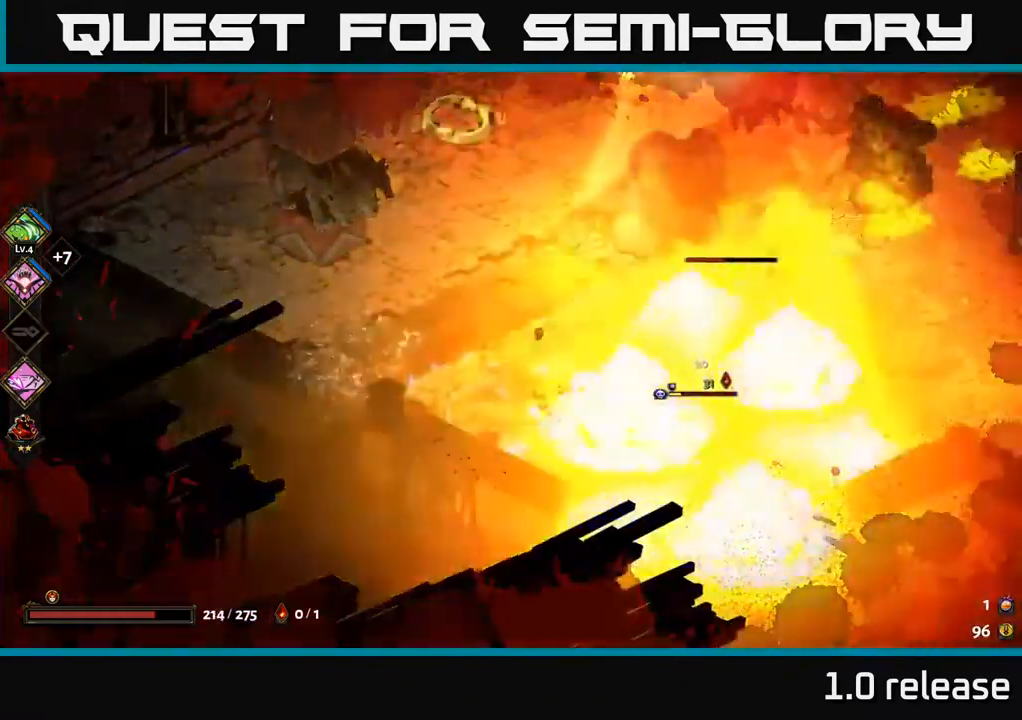
{"buttons": [], "left_stick": "right", "right_stick": "center", "events": [[34, "A", "up"], [100, "A", "down"], [200, "A", "up"], [366, "left_stick", "right"]]}
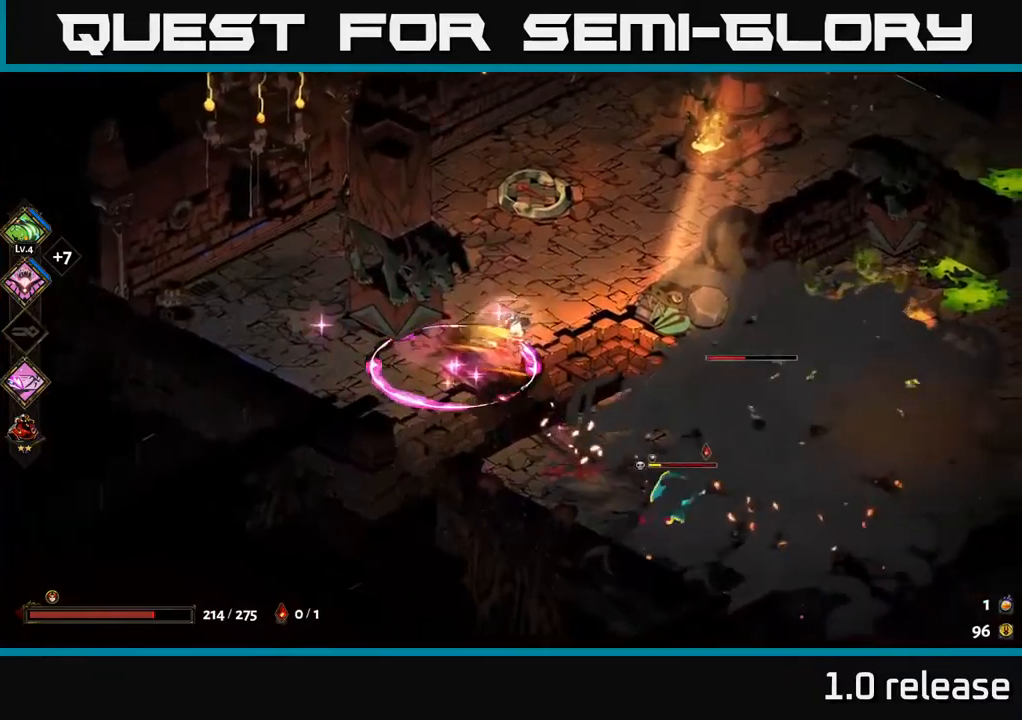
{"buttons": ["X"], "left_stick": "down-left", "right_stick": "center", "events": [[50, "A", "down"], [83, "left_stick", "down-right"], [183, "A", "up"], [250, "A", "down"], [300, "X", "down"], [350, "A", "up"], [400, "X", "up"], [466, "left_stick", "down-left"], [483, "X", "down"]]}
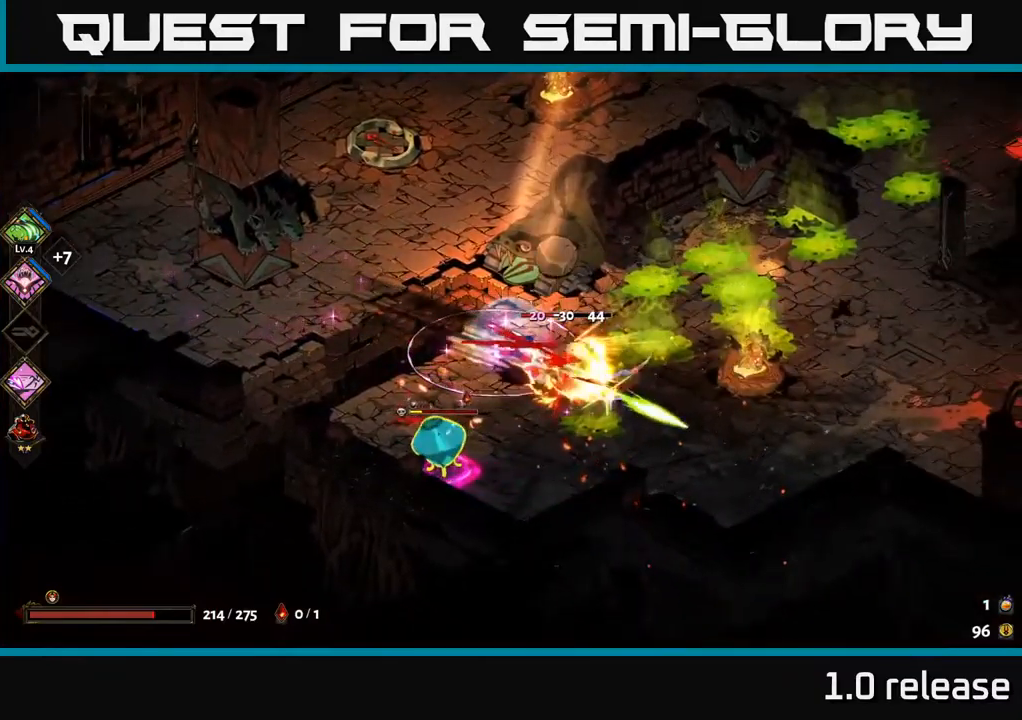
{"buttons": ["X"], "left_stick": "down", "right_stick": "center", "events": [[33, "A", "down"], [66, "X", "up"], [166, "A", "up"], [166, "X", "down"], [233, "X", "up"], [333, "X", "down"], [416, "X", "up"], [483, "X", "down"], [500, "left_stick", "down"]]}
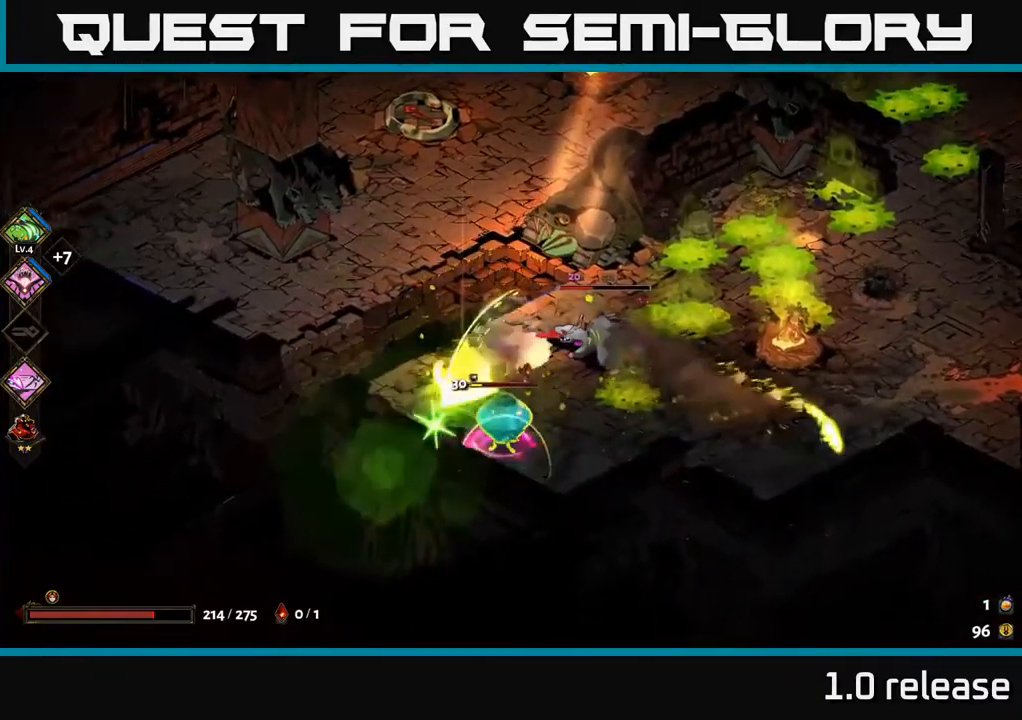
{"buttons": [], "left_stick": "down-right", "right_stick": "center", "events": [[83, "X", "up"], [150, "X", "down"], [216, "left_stick", "down-right"], [250, "X", "up"], [316, "A", "down"], [333, "X", "down"], [350, "X", "up"], [483, "A", "up"]]}
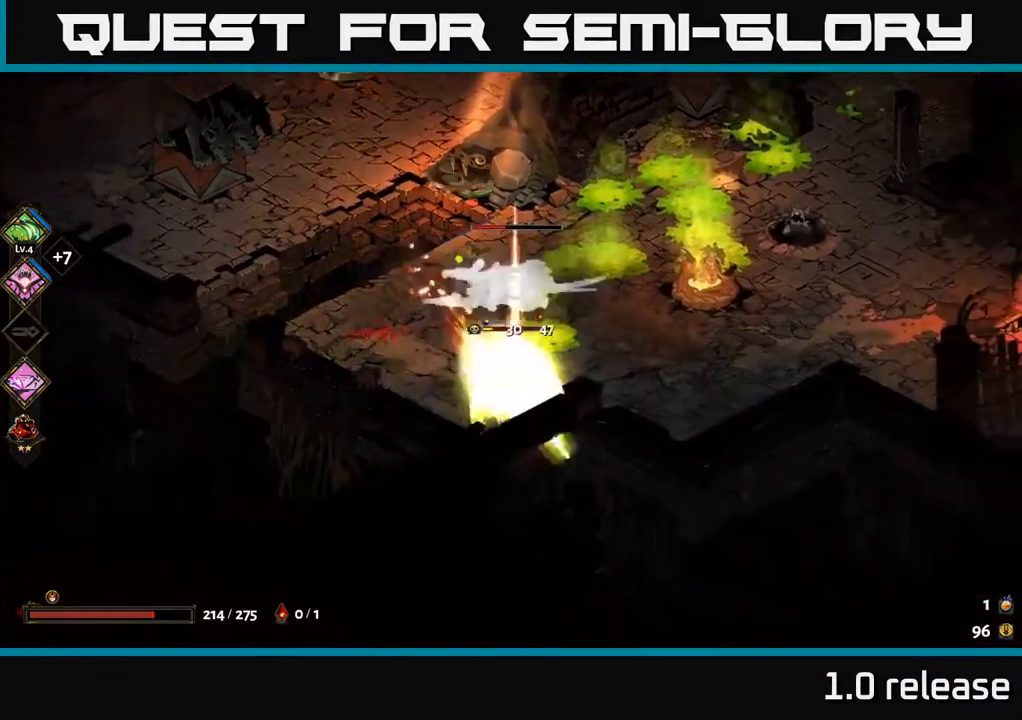
{"buttons": [], "left_stick": "center", "right_stick": "center", "events": [[16, "A", "down"], [16, "X", "down"], [83, "X", "up"], [83, "left_stick", "right"], [100, "A", "up"], [200, "Y", "down"], [233, "left_stick", "up"], [283, "left_stick", "up-left"], [300, "Y", "up"], [483, "left_stick", "center"]]}